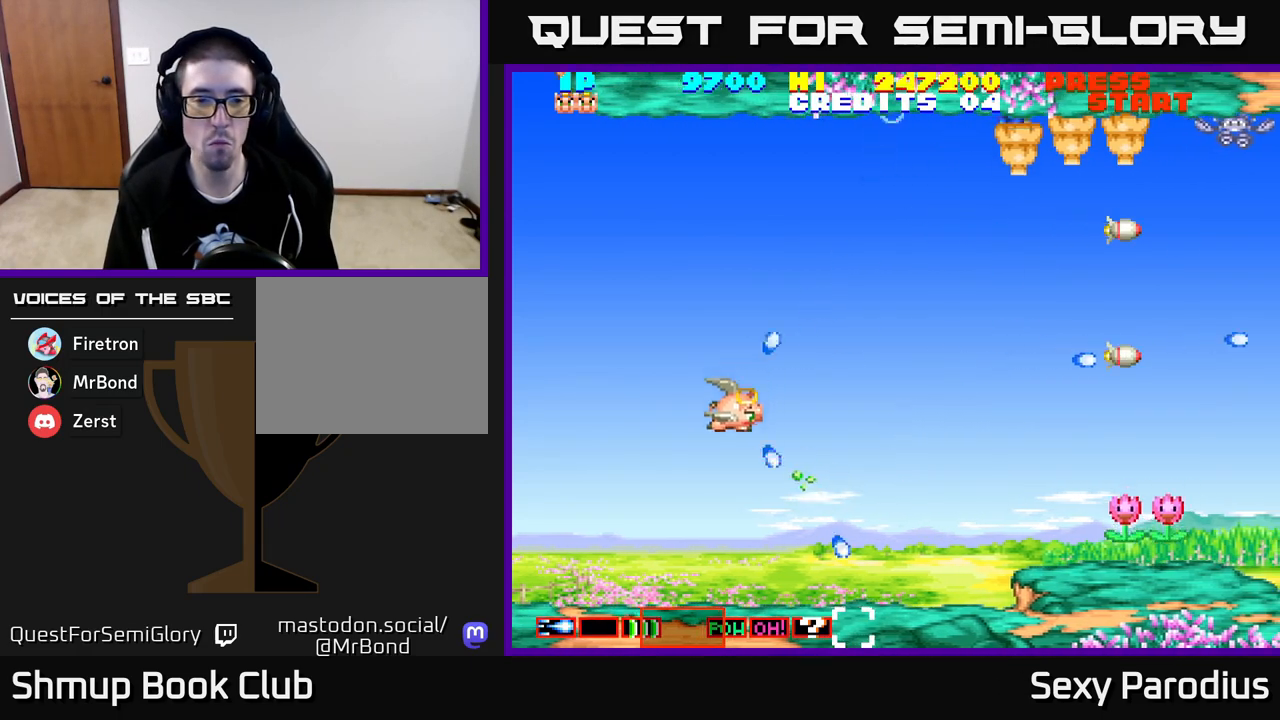
Gameplay with a controller (Xbox layout); each line is a JSON object with the inputs held at the frame after it. "events" lists button and stick changes between this image and that frame as [ms after this image, input, new state], when the widget could be followed in between. Not read: right_stick.
{"buttons": ["R2", "DPAD_UP", "DPAD_RIGHT"], "left_stick": "center", "events": [[83, "DPAD_DOWN", "up"], [150, "DPAD_UP", "down"], [183, "DPAD_LEFT", "up"], [183, "DPAD_UP", "up"], [217, "DPAD_RIGHT", "down"], [333, "DPAD_UP", "down"], [383, "DPAD_RIGHT", "up"], [433, "DPAD_RIGHT", "down"]]}
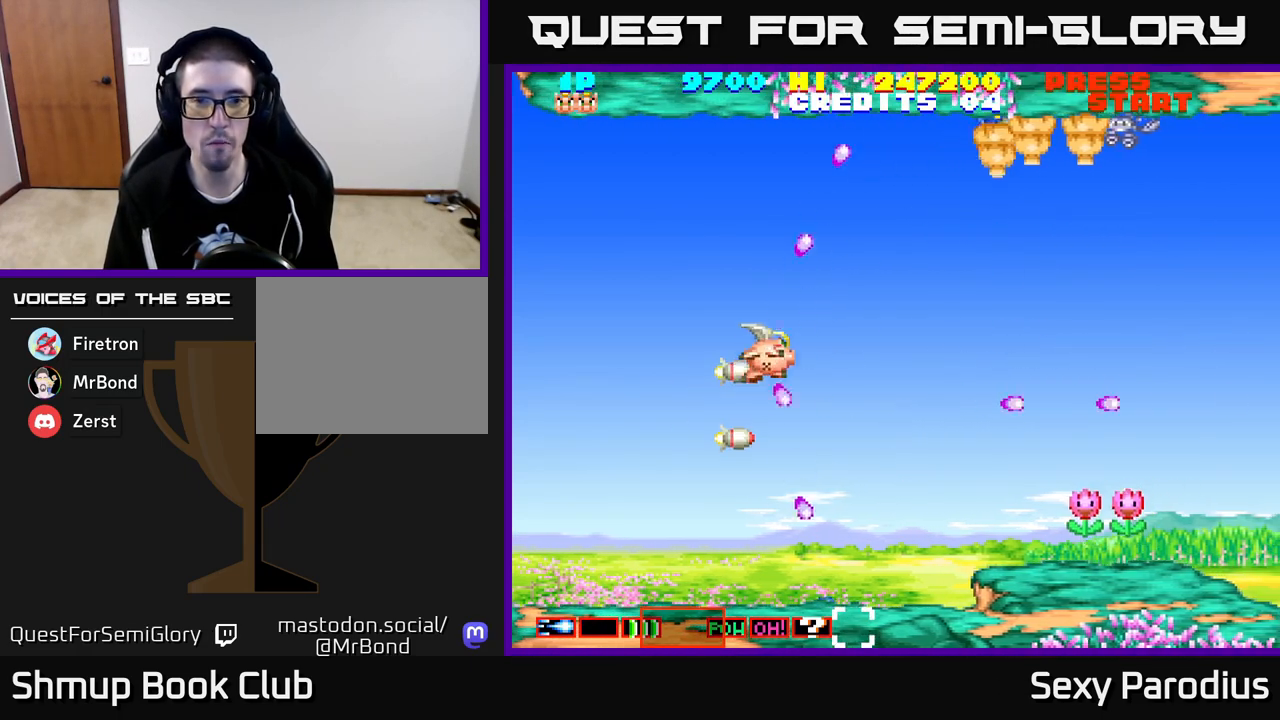
{"buttons": ["R2", "DPAD_UP"], "left_stick": "center", "events": [[133, "DPAD_UP", "up"], [467, "DPAD_UP", "down"], [483, "DPAD_RIGHT", "up"]]}
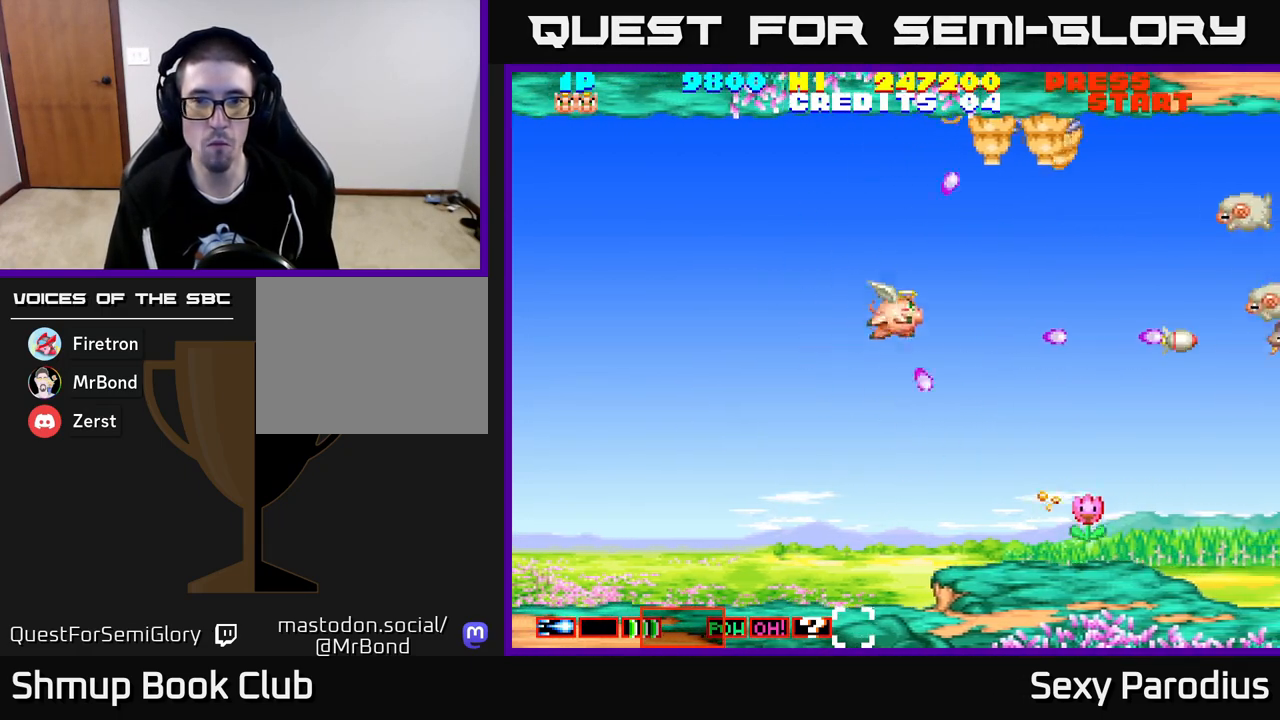
{"buttons": ["R2", "DPAD_DOWN"], "left_stick": "center", "events": [[50, "DPAD_LEFT", "down"], [133, "DPAD_LEFT", "up"], [233, "DPAD_RIGHT", "down"], [300, "DPAD_UP", "up"], [350, "DPAD_UP", "down"], [400, "DPAD_UP", "up"], [417, "DPAD_RIGHT", "up"], [467, "DPAD_DOWN", "down"]]}
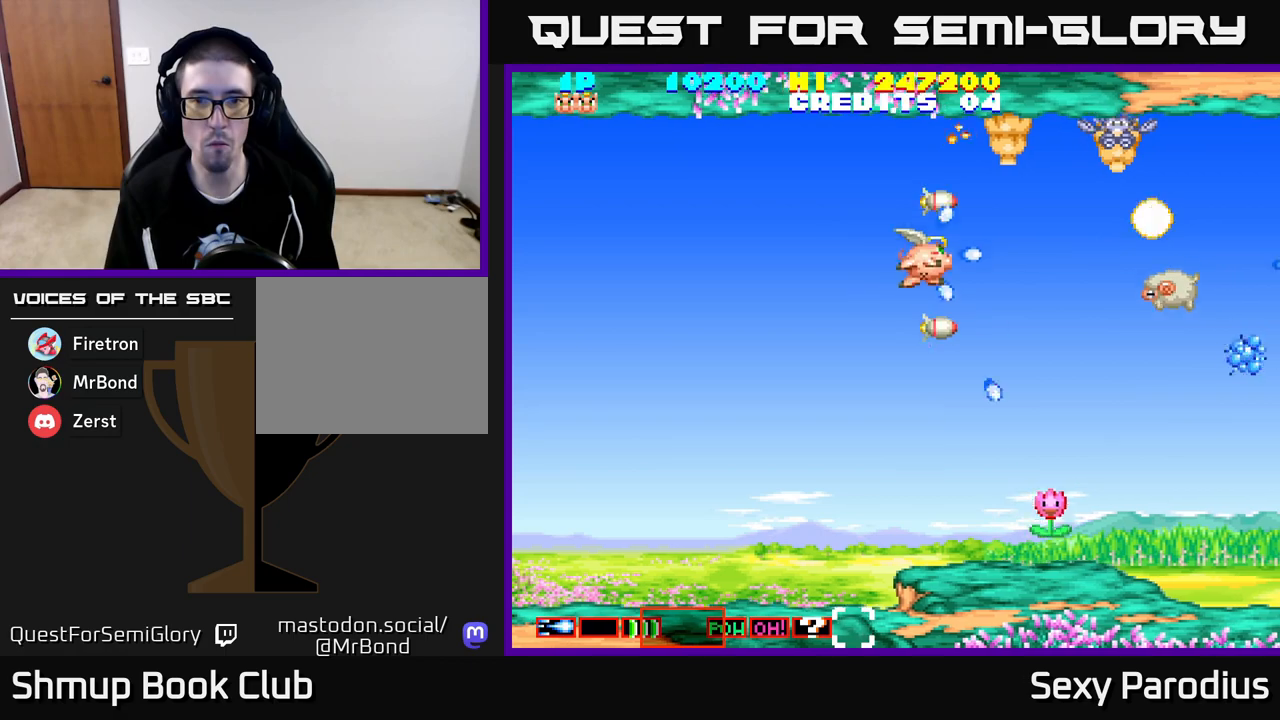
{"buttons": ["R2", "DPAD_UP", "DPAD_LEFT"], "left_stick": "center", "events": [[50, "DPAD_RIGHT", "down"], [133, "DPAD_RIGHT", "up"], [300, "DPAD_LEFT", "down"], [333, "DPAD_DOWN", "up"], [450, "DPAD_UP", "down"]]}
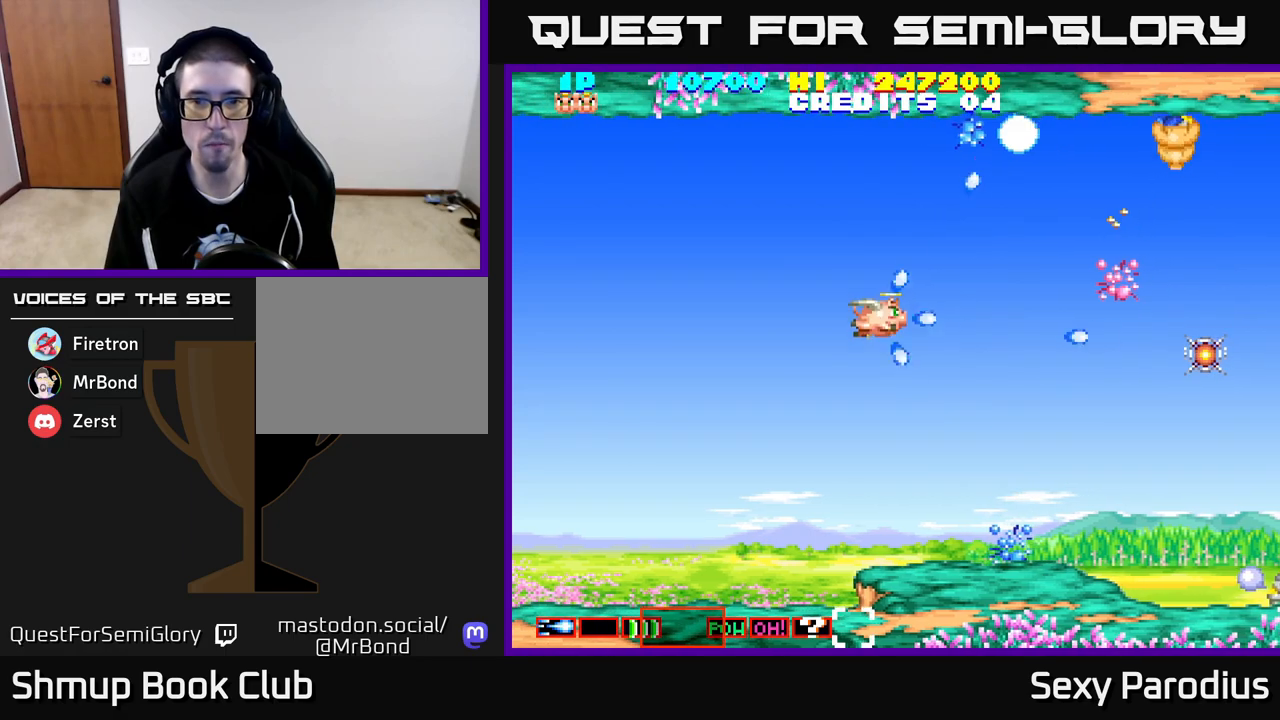
{"buttons": ["R2", "DPAD_DOWN", "DPAD_RIGHT"], "left_stick": "center", "events": [[33, "DPAD_LEFT", "up"], [133, "DPAD_RIGHT", "down"], [150, "DPAD_RIGHT", "up"], [233, "DPAD_UP", "up"], [250, "DPAD_RIGHT", "down"], [333, "DPAD_DOWN", "down"]]}
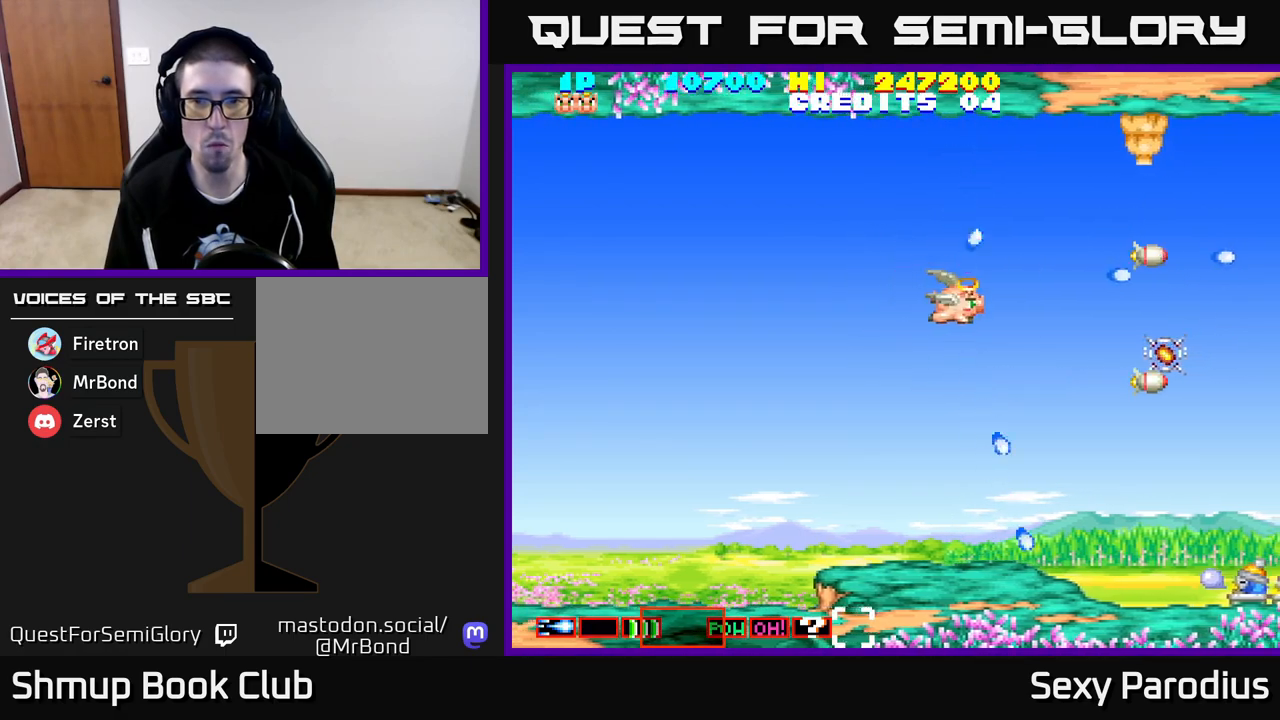
{"buttons": ["R2"], "left_stick": "center"}
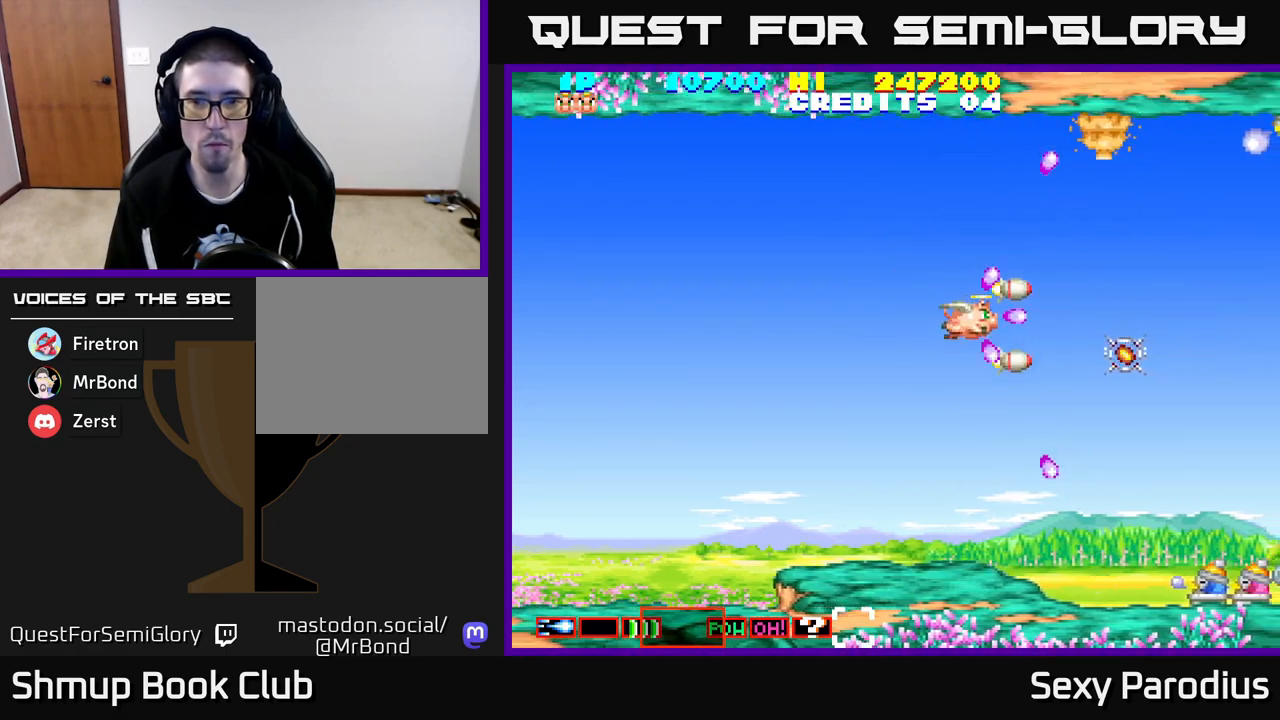
{"buttons": ["DPAD_RIGHT"], "left_stick": "center", "events": [[383, "DPAD_RIGHT", "down"], [383, "R2", "up"]]}
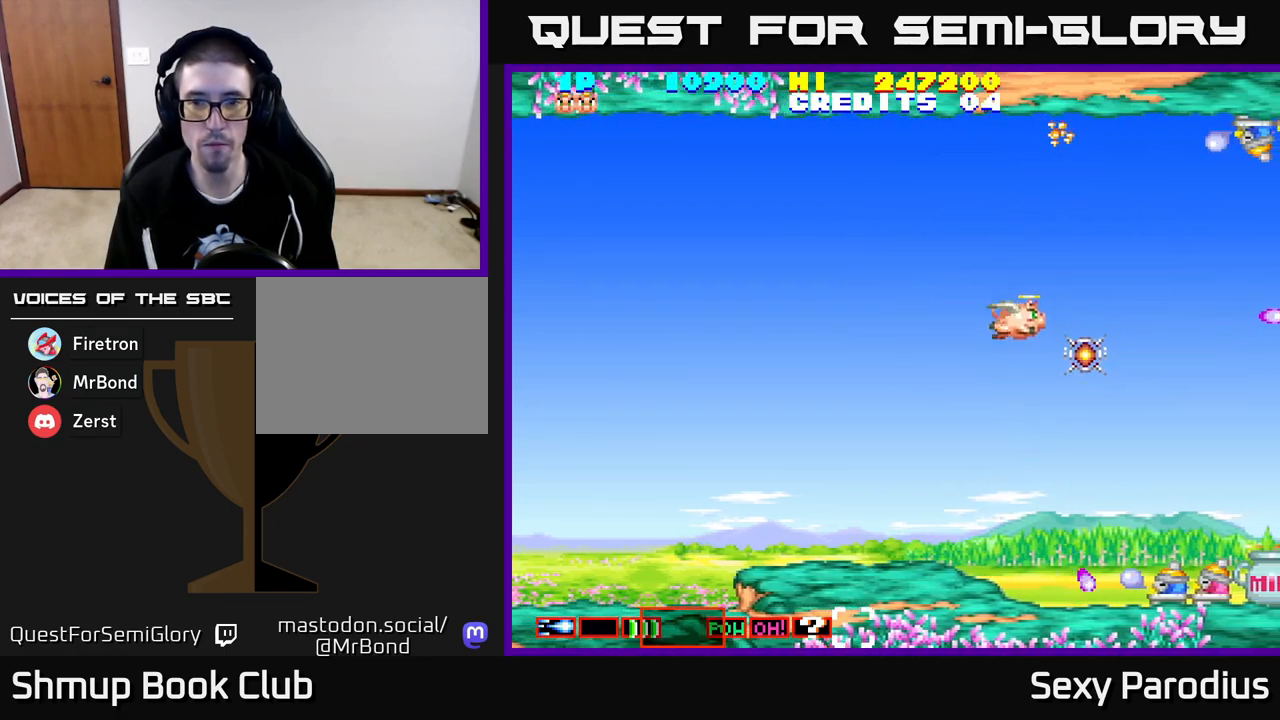
{"buttons": ["DPAD_DOWN", "DPAD_LEFT"], "left_stick": "center", "events": [[133, "DPAD_DOWN", "down"], [167, "DPAD_RIGHT", "up"], [350, "DPAD_DOWN", "up"], [350, "DPAD_LEFT", "down"], [500, "DPAD_DOWN", "down"]]}
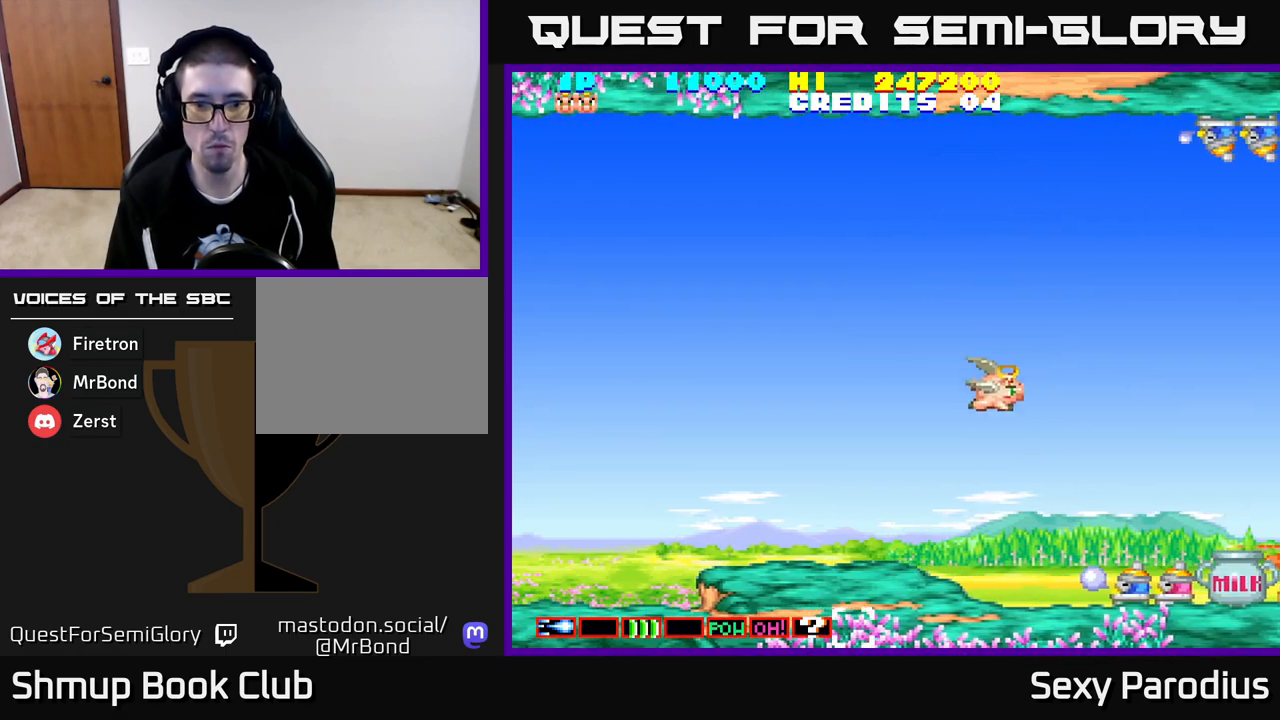
{"buttons": ["R2", "DPAD_UP", "DPAD_LEFT"], "left_stick": "center", "events": [[33, "DPAD_LEFT", "up"], [83, "DPAD_RIGHT", "down"], [183, "R2", "down"], [267, "DPAD_DOWN", "up"], [367, "DPAD_RIGHT", "up"], [400, "DPAD_LEFT", "down"], [483, "DPAD_UP", "down"]]}
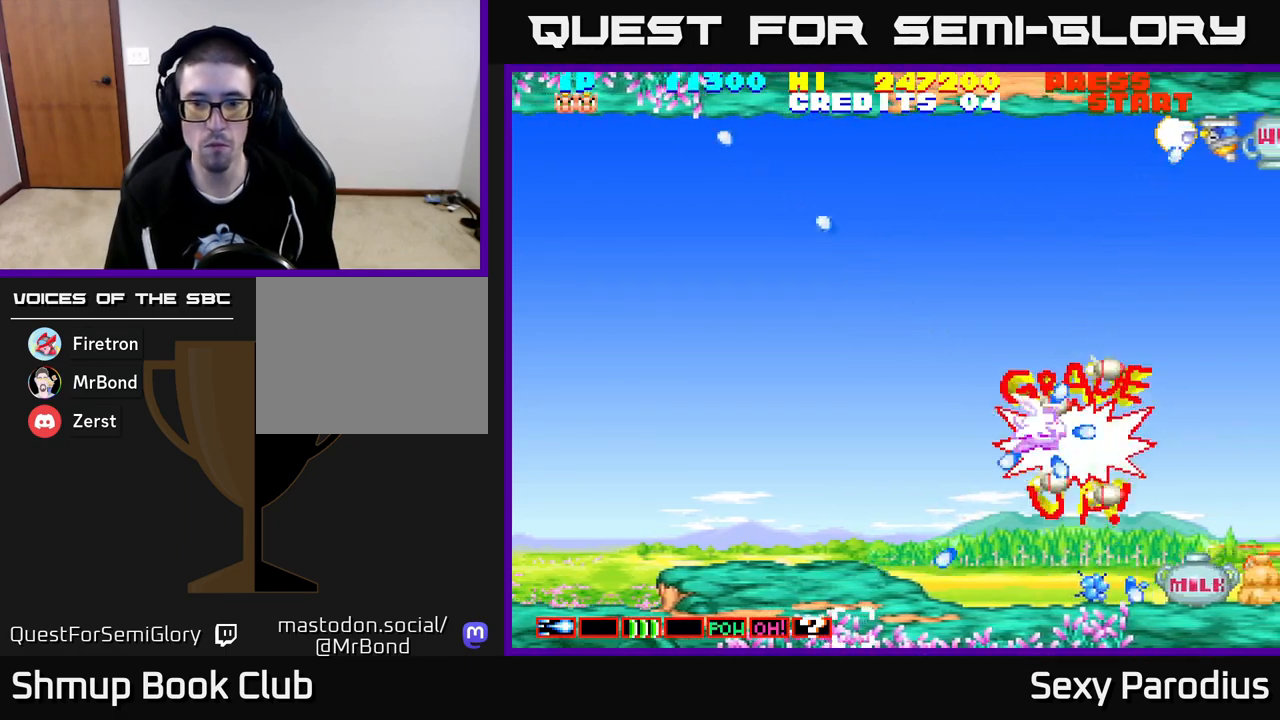
{"buttons": ["R2", "DPAD_LEFT"], "left_stick": "center", "events": [[33, "DPAD_LEFT", "up"], [67, "DPAD_UP", "up"], [233, "DPAD_UP", "down"], [383, "DPAD_RIGHT", "down"], [383, "DPAD_UP", "up"], [450, "DPAD_RIGHT", "up"], [500, "DPAD_LEFT", "down"]]}
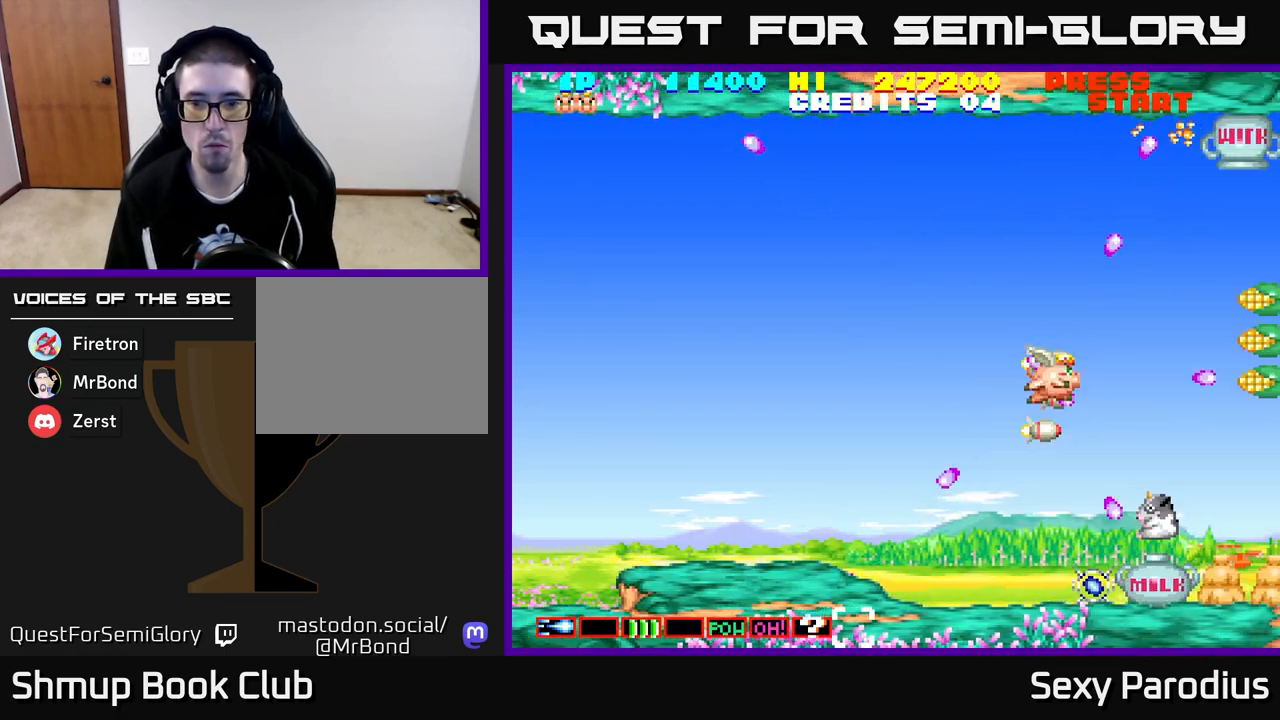
{"buttons": ["R2", "DPAD_LEFT"], "left_stick": "center", "events": [[167, "DPAD_DOWN", "down"], [250, "DPAD_LEFT", "up"], [350, "DPAD_DOWN", "up"], [367, "DPAD_LEFT", "down"]]}
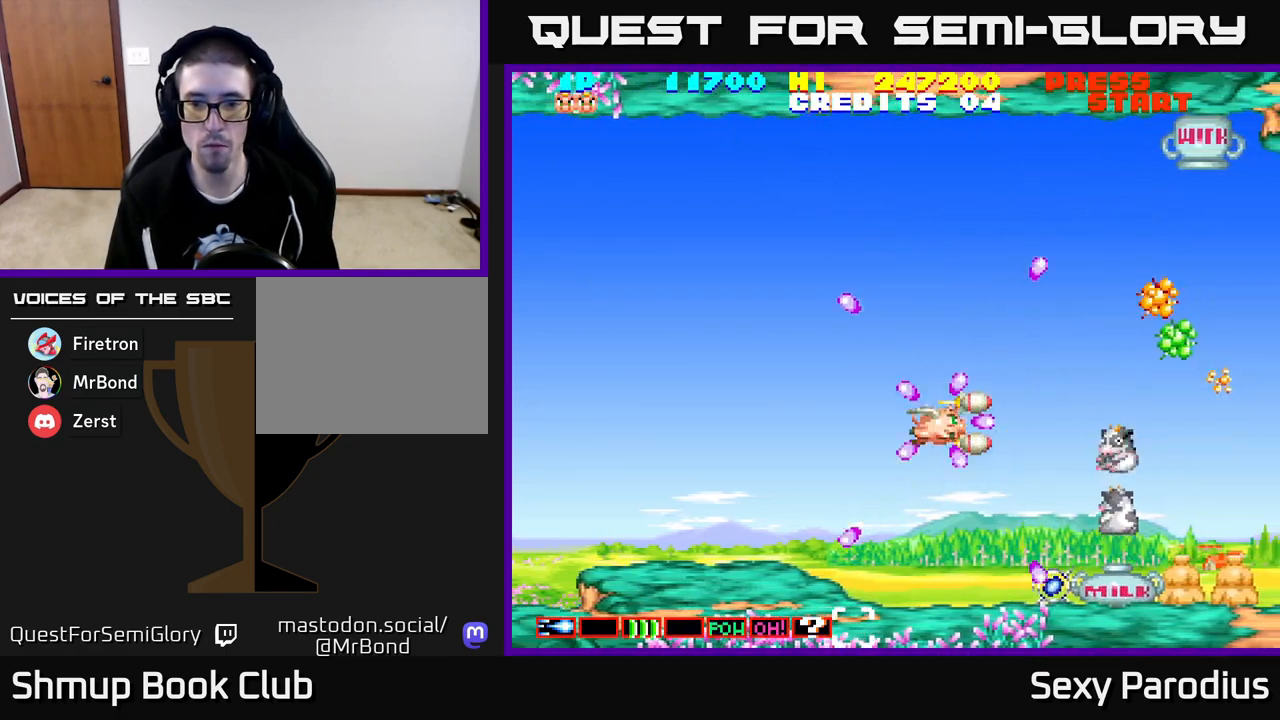
{"buttons": ["R2", "DPAD_DOWN"], "left_stick": "center", "events": [[17, "DPAD_LEFT", "up"], [67, "DPAD_RIGHT", "down"], [167, "DPAD_RIGHT", "up"], [200, "DPAD_LEFT", "down"], [317, "DPAD_DOWN", "down"], [317, "DPAD_LEFT", "up"], [350, "DPAD_RIGHT", "down"], [450, "DPAD_RIGHT", "up"]]}
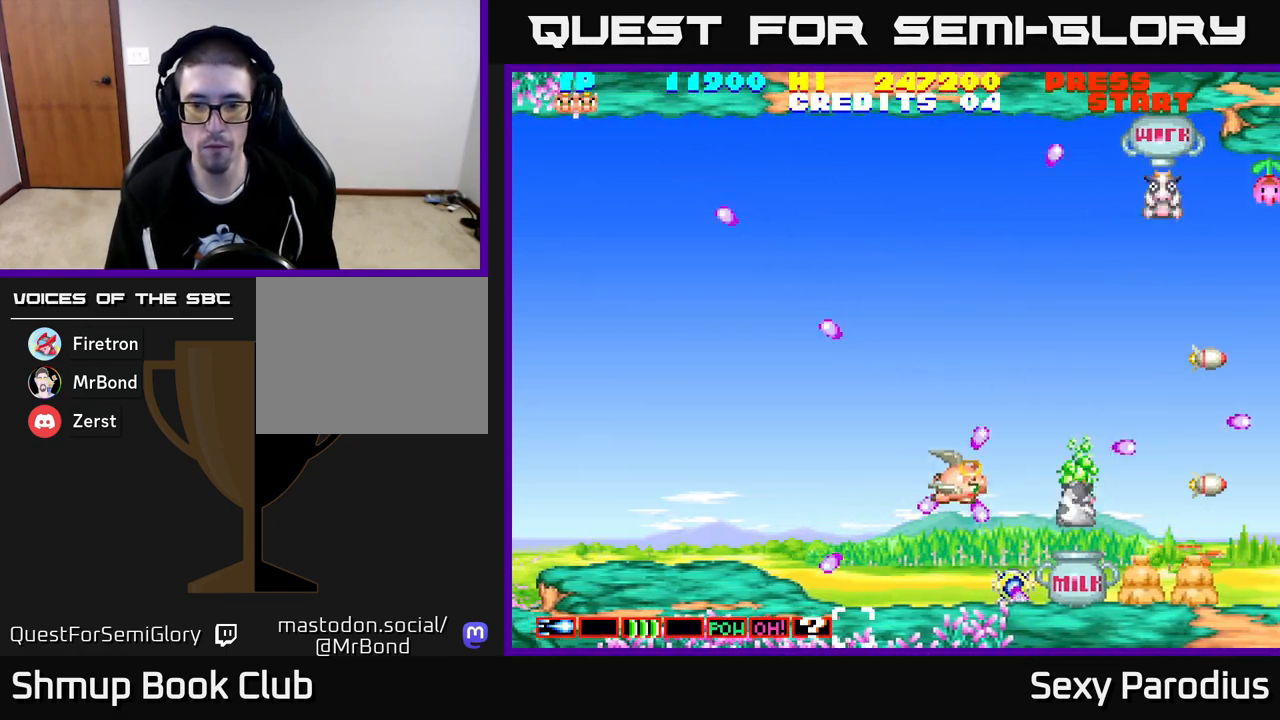
{"buttons": ["R2", "DPAD_UP"], "left_stick": "center", "events": [[83, "DPAD_LEFT", "down"], [100, "DPAD_DOWN", "up"], [167, "DPAD_UP", "down"], [250, "DPAD_LEFT", "up"]]}
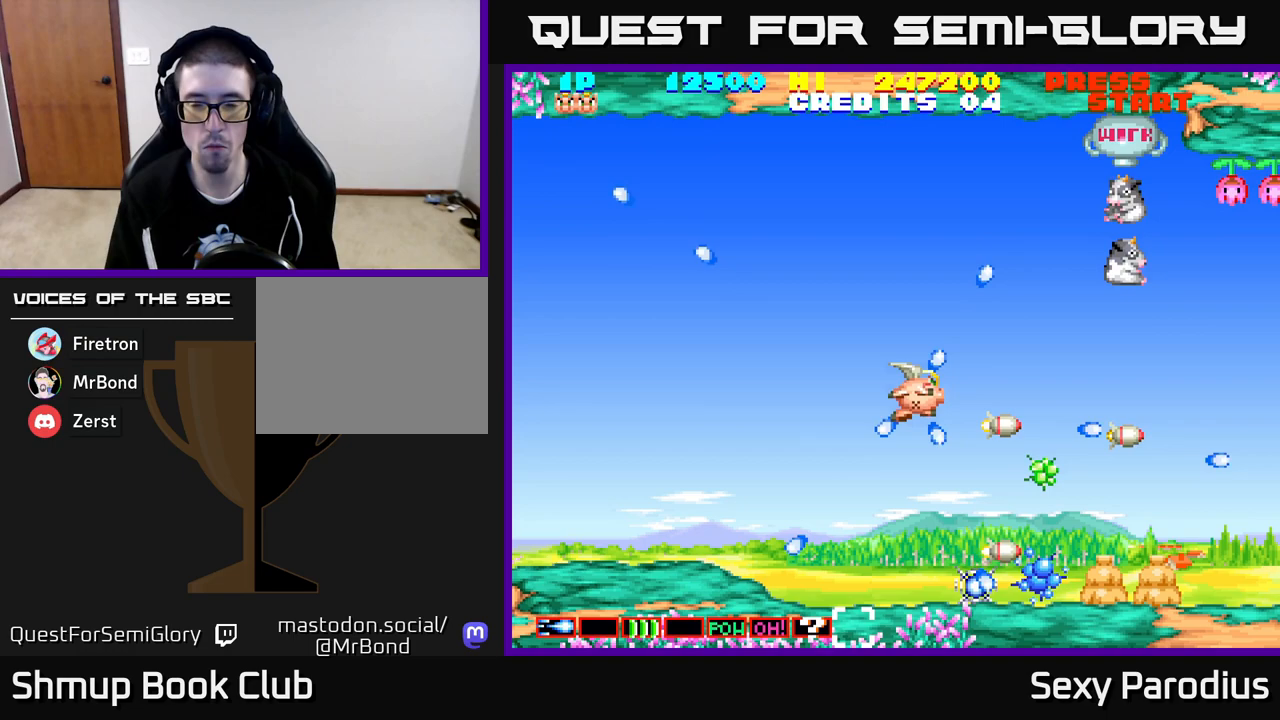
{"buttons": ["R2", "DPAD_DOWN"], "left_stick": "center", "events": [[117, "DPAD_RIGHT", "down"], [217, "DPAD_UP", "up"], [383, "DPAD_DOWN", "down"], [433, "DPAD_RIGHT", "up"]]}
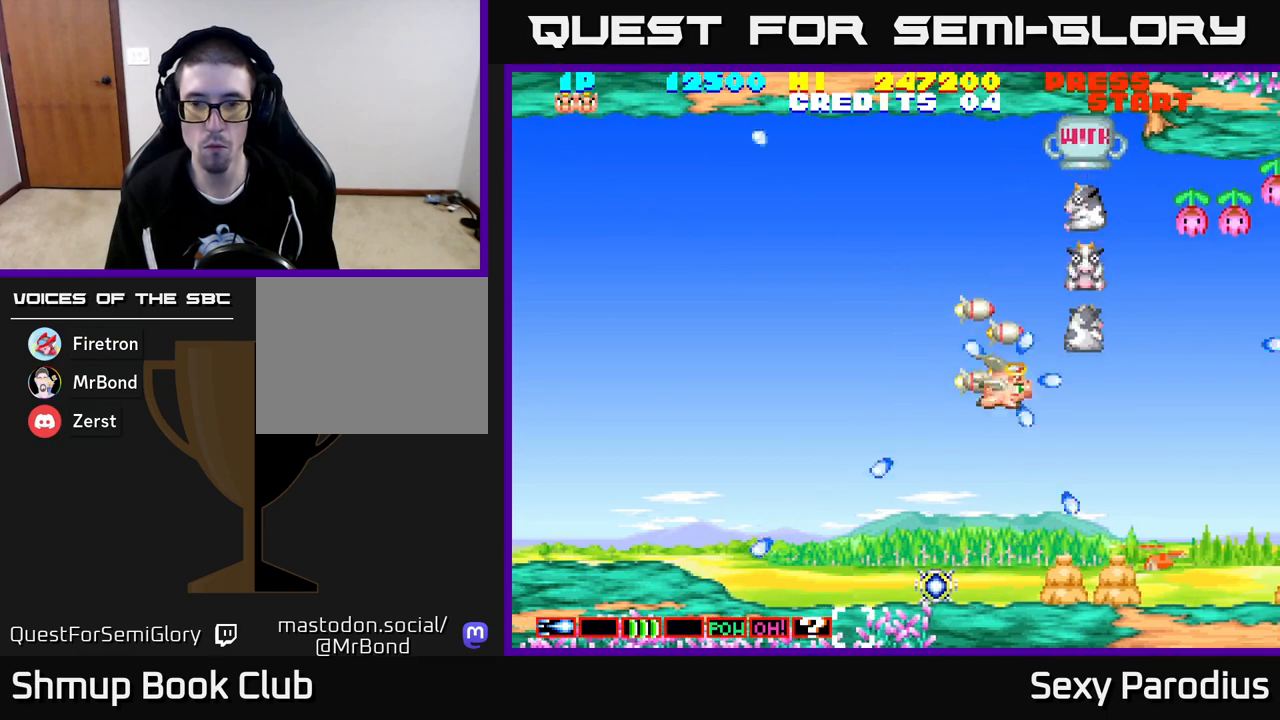
{"buttons": ["R2", "DPAD_DOWN"], "left_stick": "center", "events": [[167, "DPAD_LEFT", "down"], [283, "DPAD_DOWN", "up"], [450, "DPAD_LEFT", "up"], [467, "DPAD_DOWN", "down"]]}
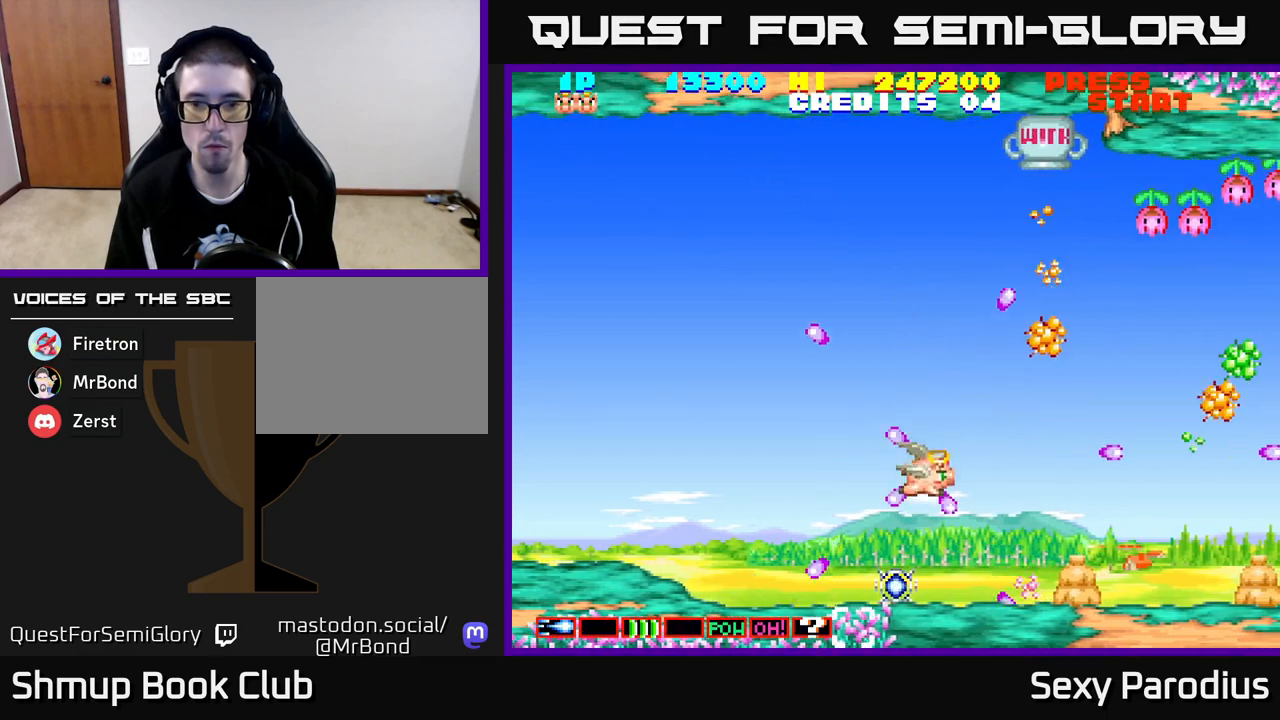
{"buttons": ["R2", "DPAD_RIGHT"], "left_stick": "center", "events": [[50, "DPAD_DOWN", "up"], [433, "DPAD_RIGHT", "down"]]}
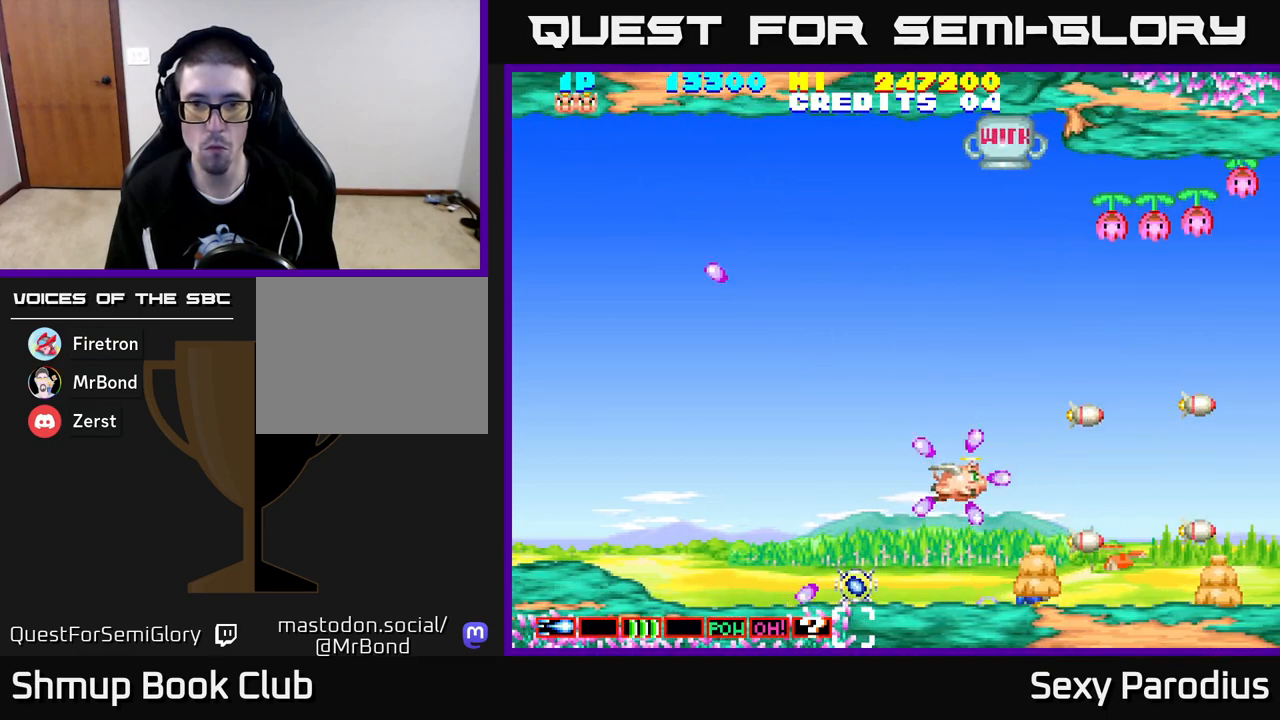
{"buttons": ["R2", "DPAD_LEFT"], "left_stick": "center", "events": [[317, "DPAD_RIGHT", "up"], [333, "DPAD_UP", "down"], [367, "DPAD_LEFT", "down"], [450, "DPAD_UP", "up"]]}
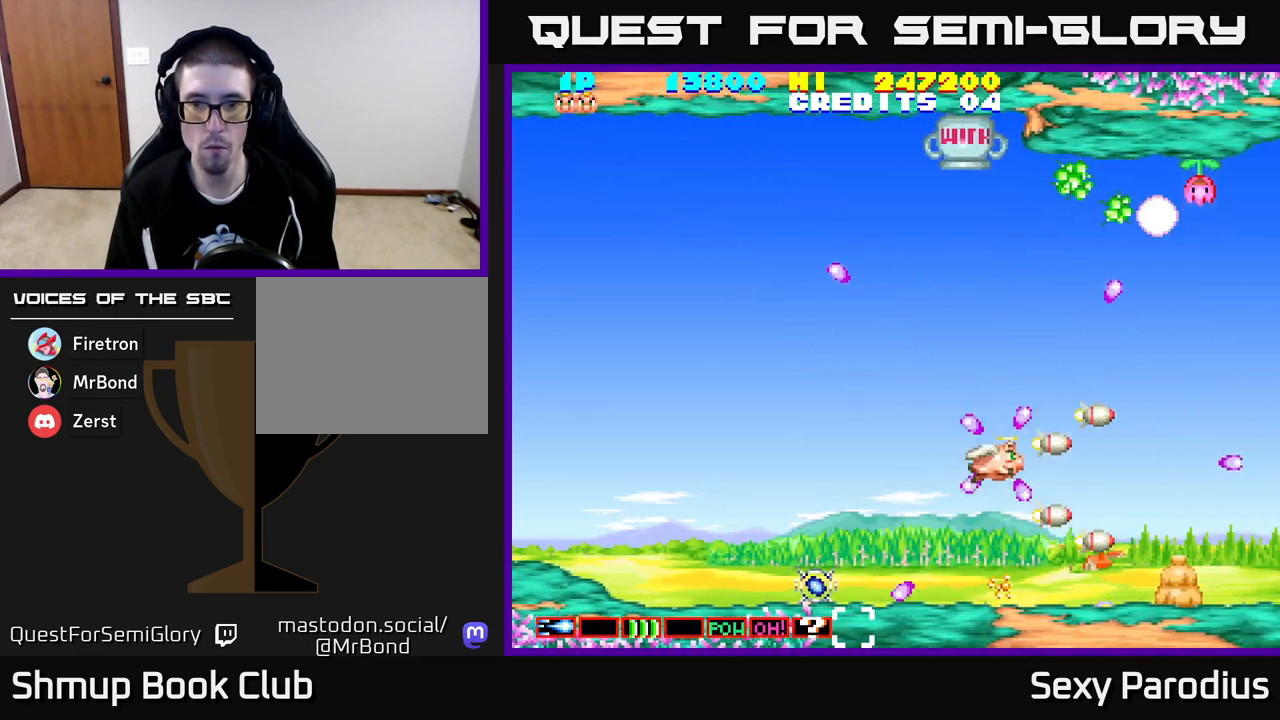
{"buttons": ["R2", "DPAD_LEFT"], "left_stick": "center", "events": []}
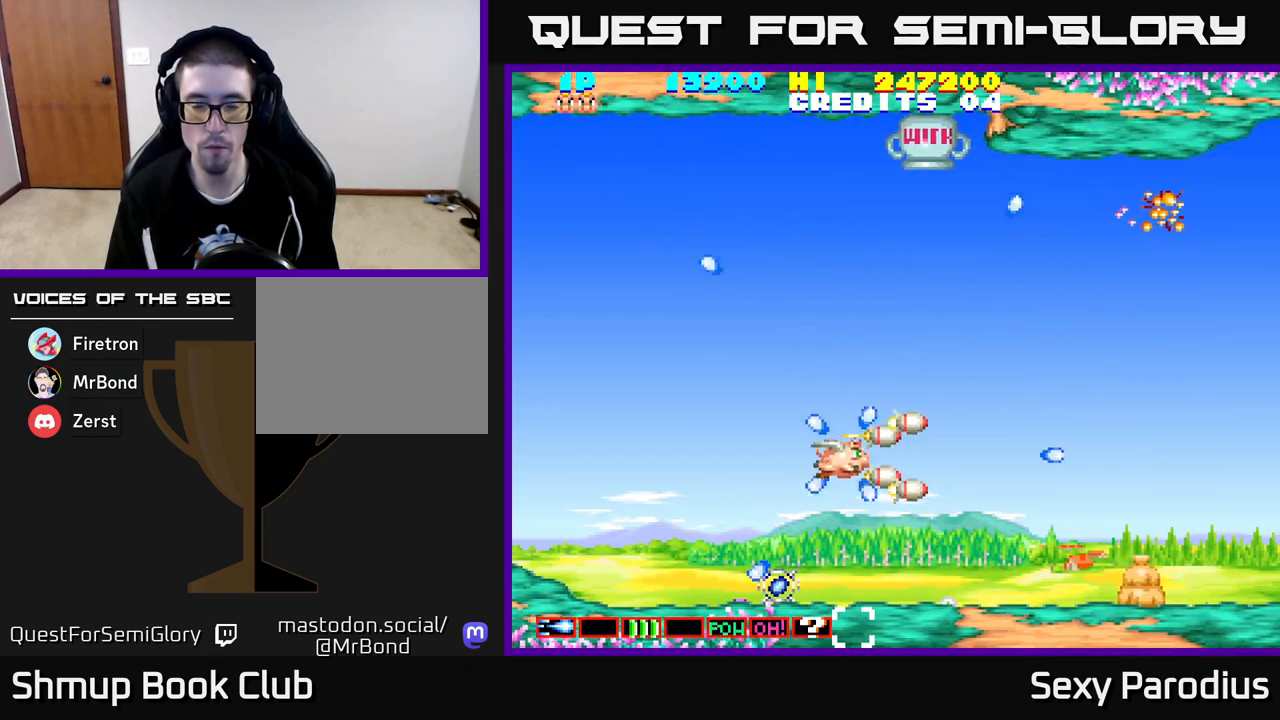
{"buttons": ["R2", "DPAD_UP"], "left_stick": "center", "events": [[367, "DPAD_UP", "down"], [383, "DPAD_LEFT", "up"]]}
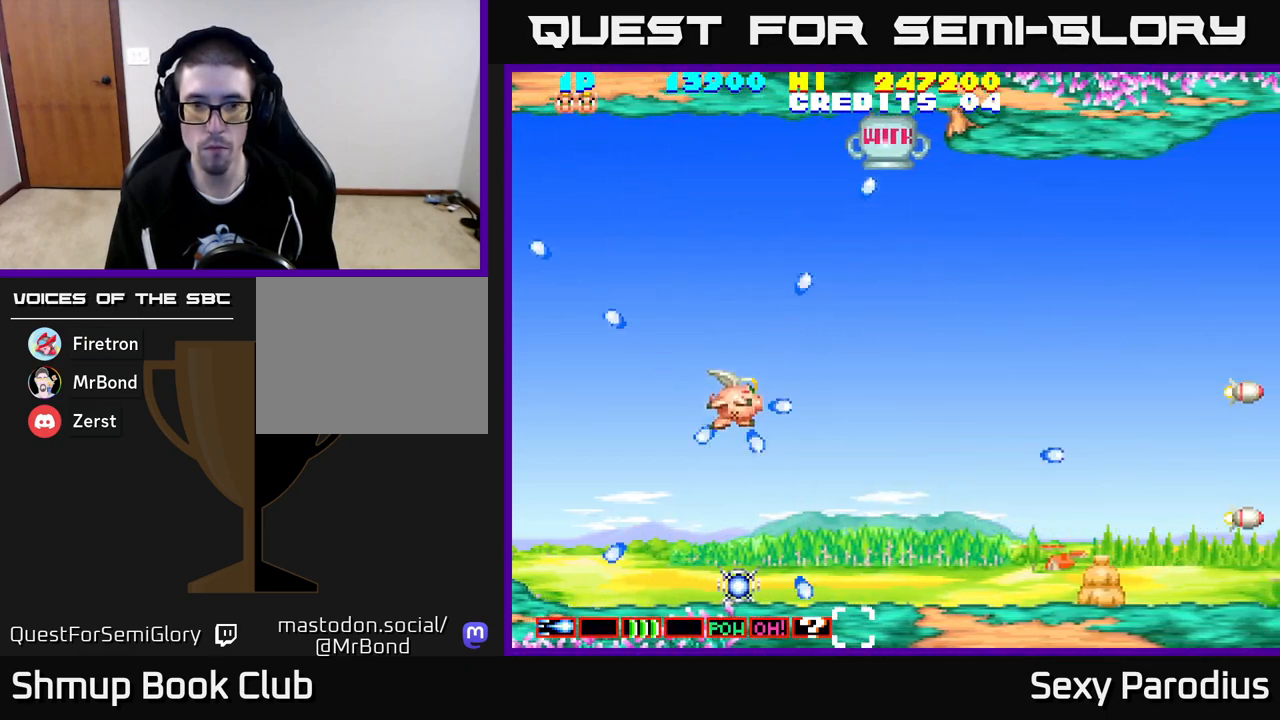
{"buttons": ["R2", "DPAD_UP"], "left_stick": "center", "events": [[333, "DPAD_RIGHT", "down"], [483, "DPAD_RIGHT", "up"]]}
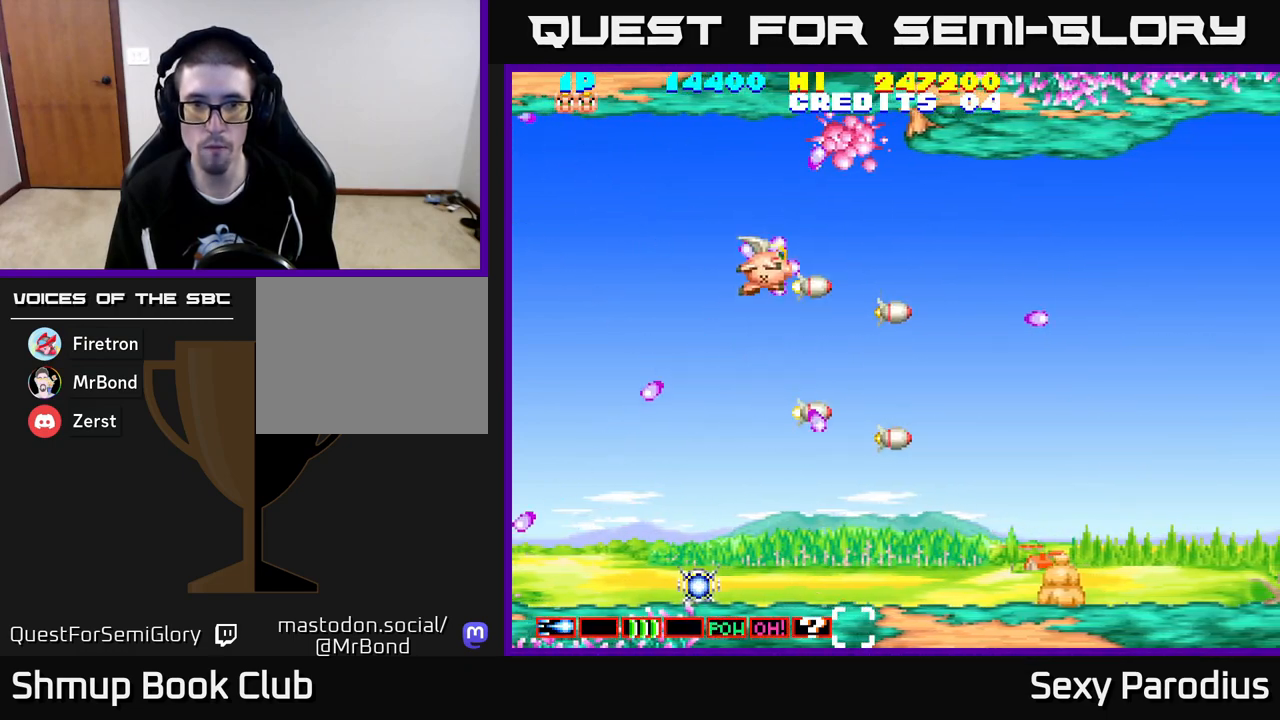
{"buttons": ["R2", "DPAD_DOWN", "DPAD_LEFT"], "left_stick": "center", "events": [[17, "DPAD_LEFT", "down"], [33, "DPAD_UP", "up"], [83, "DPAD_DOWN", "down"]]}
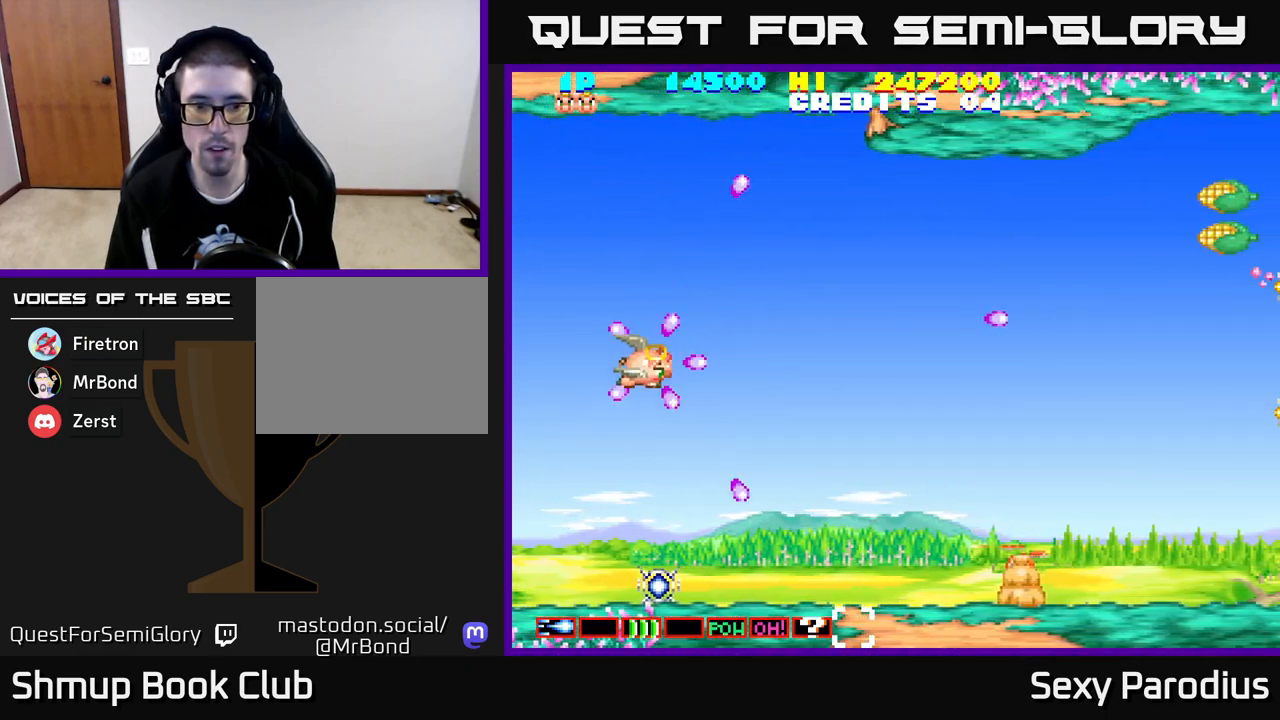
{"buttons": ["R2", "DPAD_DOWN"], "left_stick": "center", "events": [[150, "DPAD_LEFT", "up"]]}
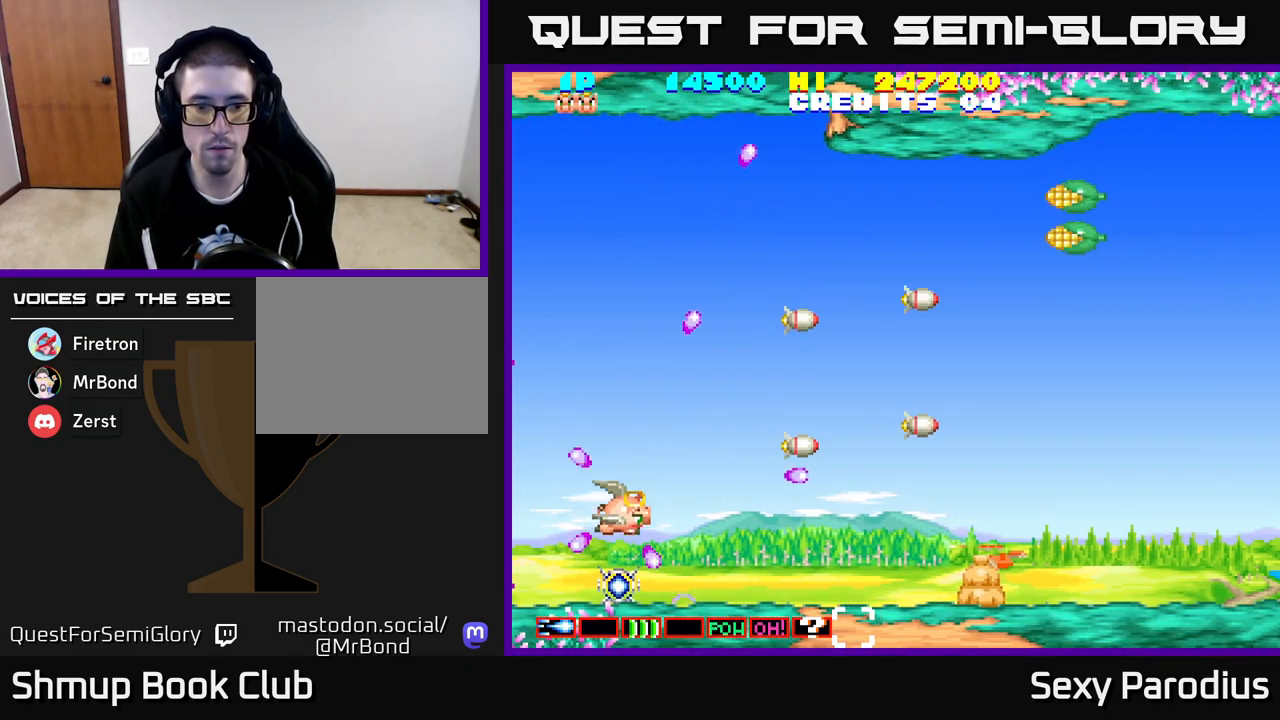
{"buttons": ["R2", "DPAD_UP"], "left_stick": "center", "events": [[50, "DPAD_LEFT", "down"], [167, "DPAD_LEFT", "up"], [267, "DPAD_DOWN", "up"], [283, "DPAD_UP", "down"]]}
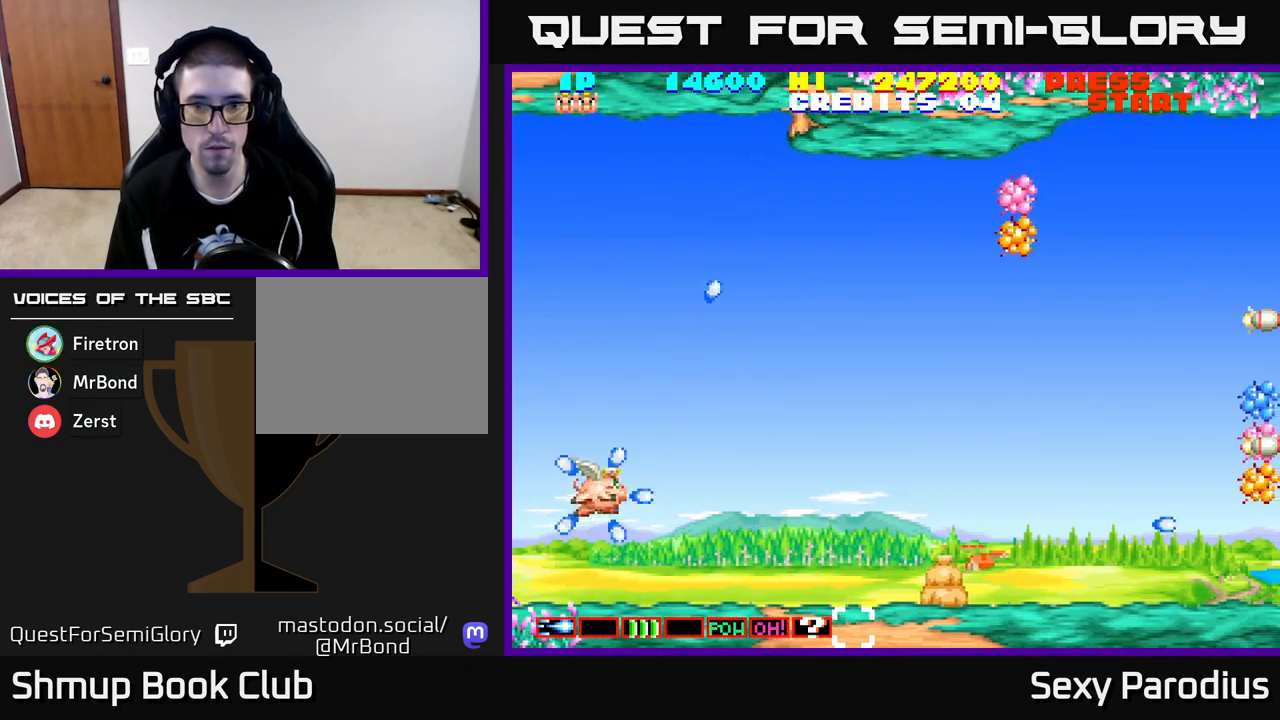
{"buttons": ["R2", "DPAD_UP", "DPAD_RIGHT"], "left_stick": "center", "events": [[17, "DPAD_RIGHT", "down"]]}
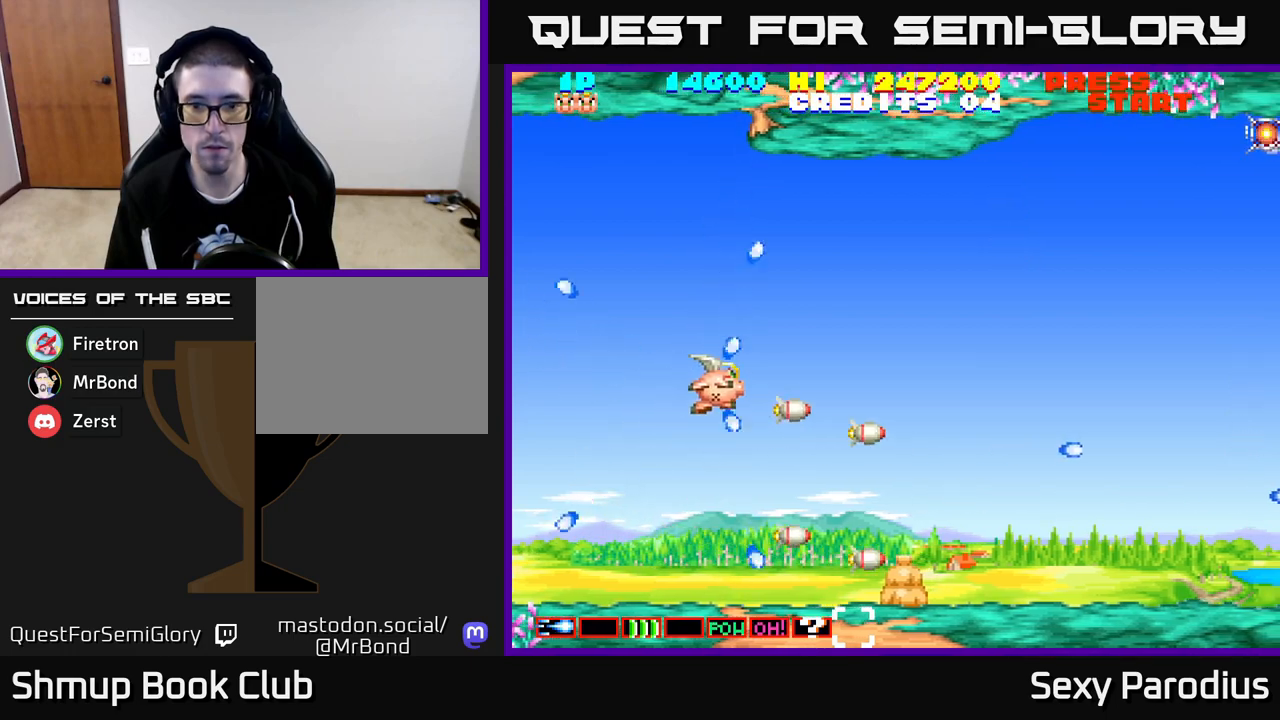
{"buttons": ["R2", "DPAD_DOWN"], "left_stick": "center", "events": [[17, "DPAD_UP", "up"], [383, "DPAD_DOWN", "down"], [400, "DPAD_RIGHT", "up"]]}
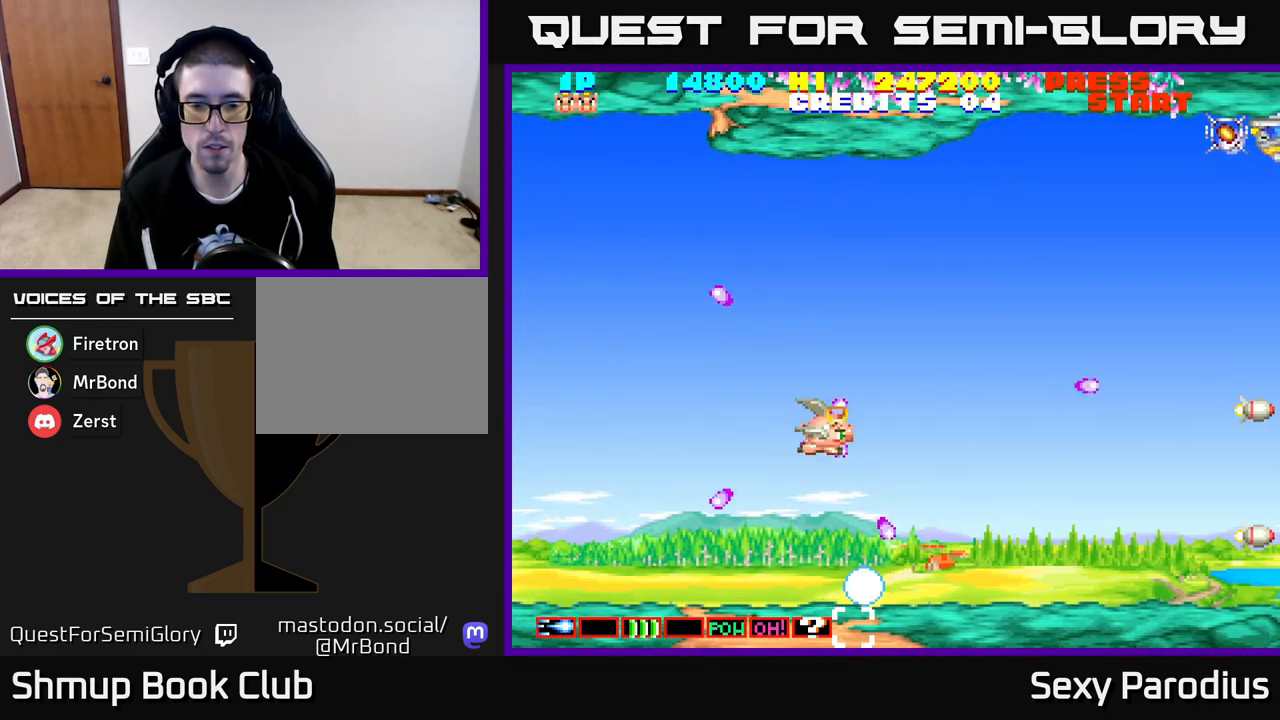
{"buttons": ["R2", "DPAD_UP", "DPAD_RIGHT"], "left_stick": "center", "events": [[67, "DPAD_LEFT", "down"], [117, "DPAD_DOWN", "up"], [217, "DPAD_LEFT", "up"], [250, "DPAD_RIGHT", "down"], [250, "DPAD_UP", "down"]]}
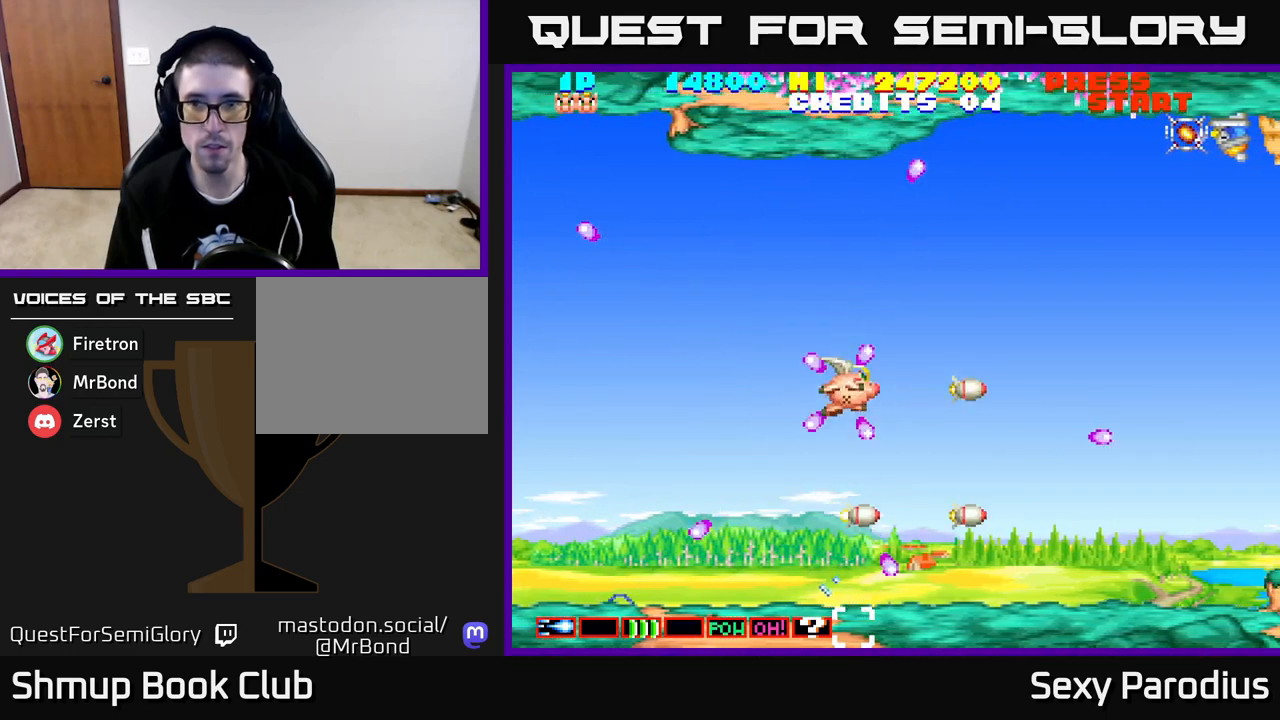
{"buttons": ["R2", "DPAD_UP", "DPAD_RIGHT"], "left_stick": "center", "events": []}
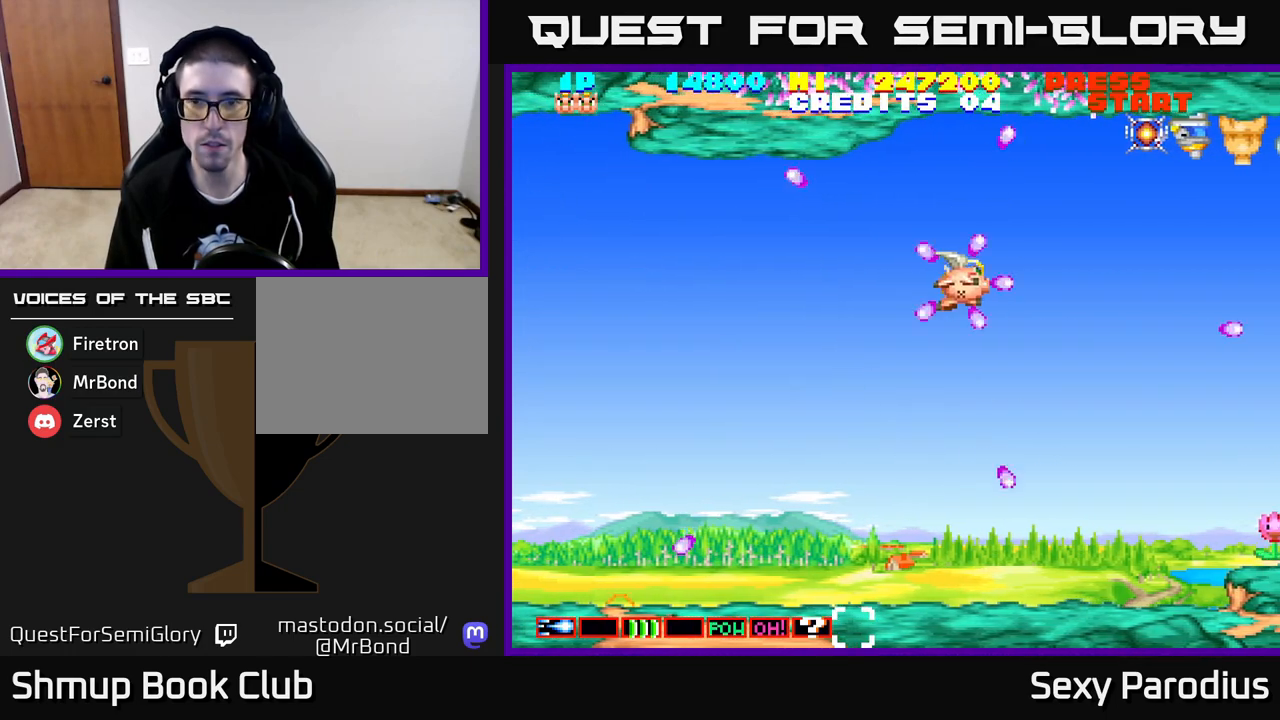
{"buttons": ["R2", "DPAD_DOWN"], "left_stick": "center", "events": [[33, "DPAD_UP", "up"], [450, "DPAD_RIGHT", "up"], [500, "DPAD_DOWN", "down"]]}
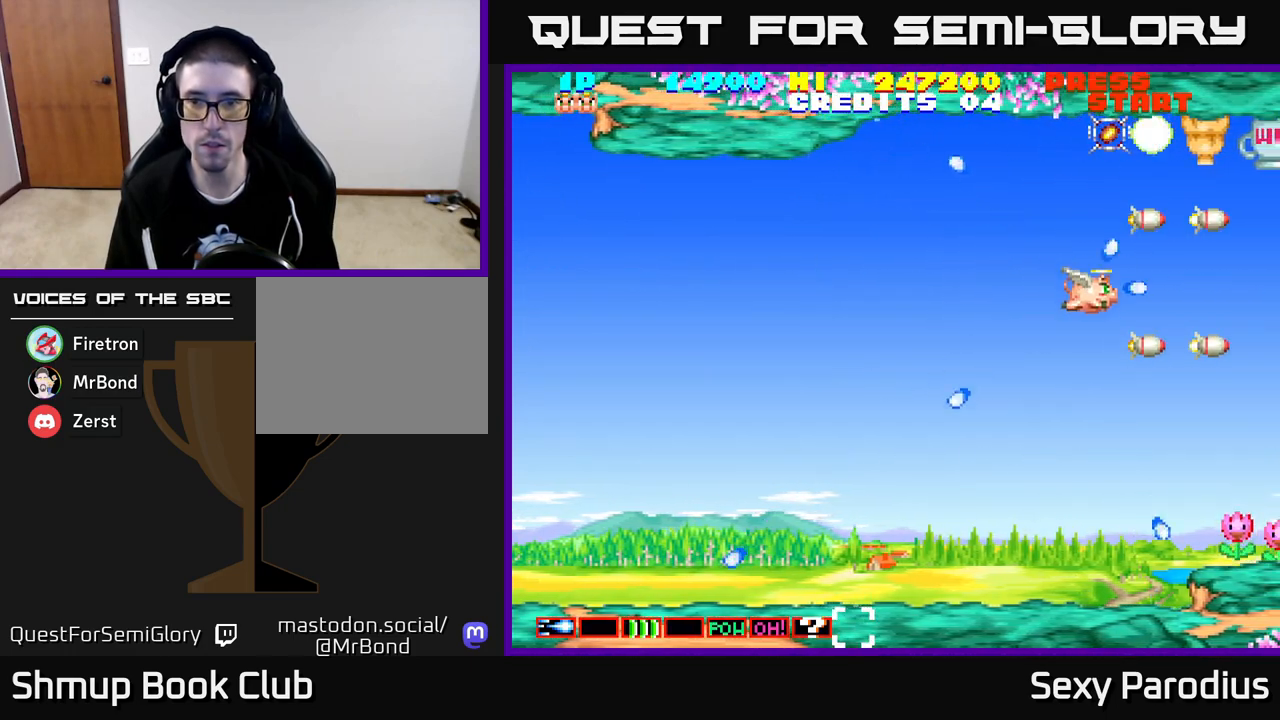
{"buttons": ["R2"], "left_stick": "center", "events": [[83, "DPAD_DOWN", "up"]]}
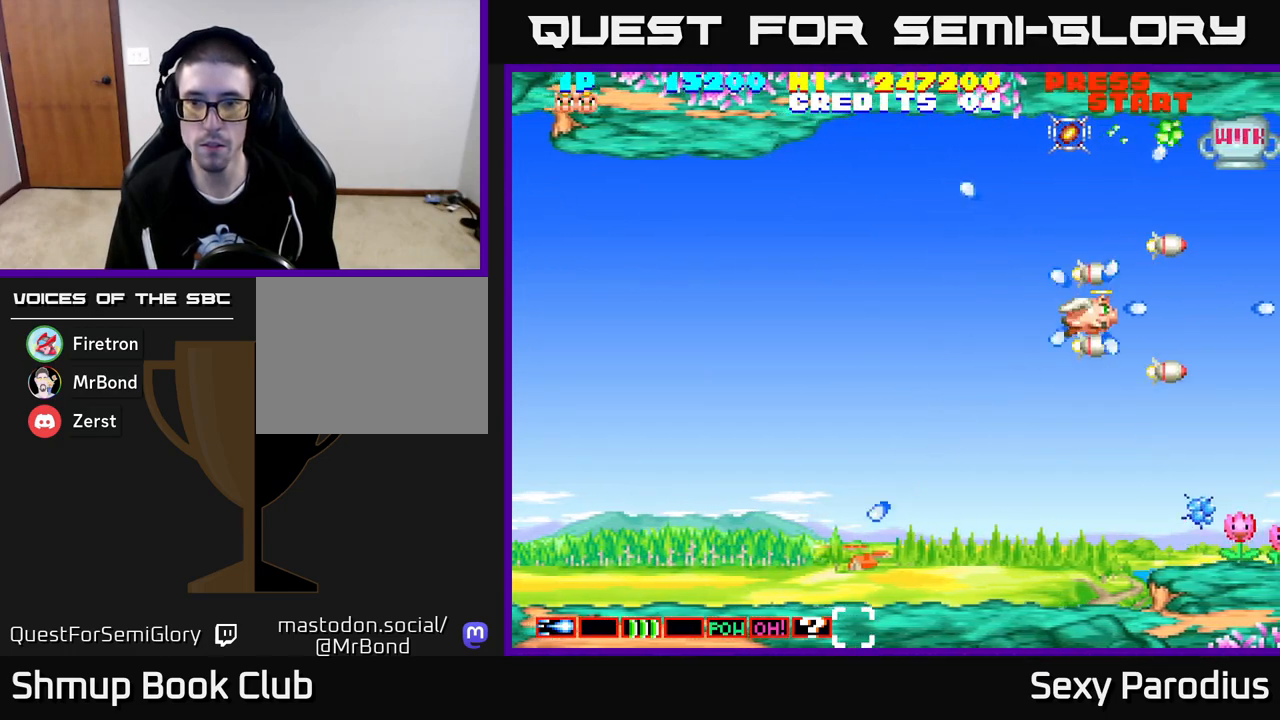
{"buttons": ["R2"], "left_stick": "center", "events": []}
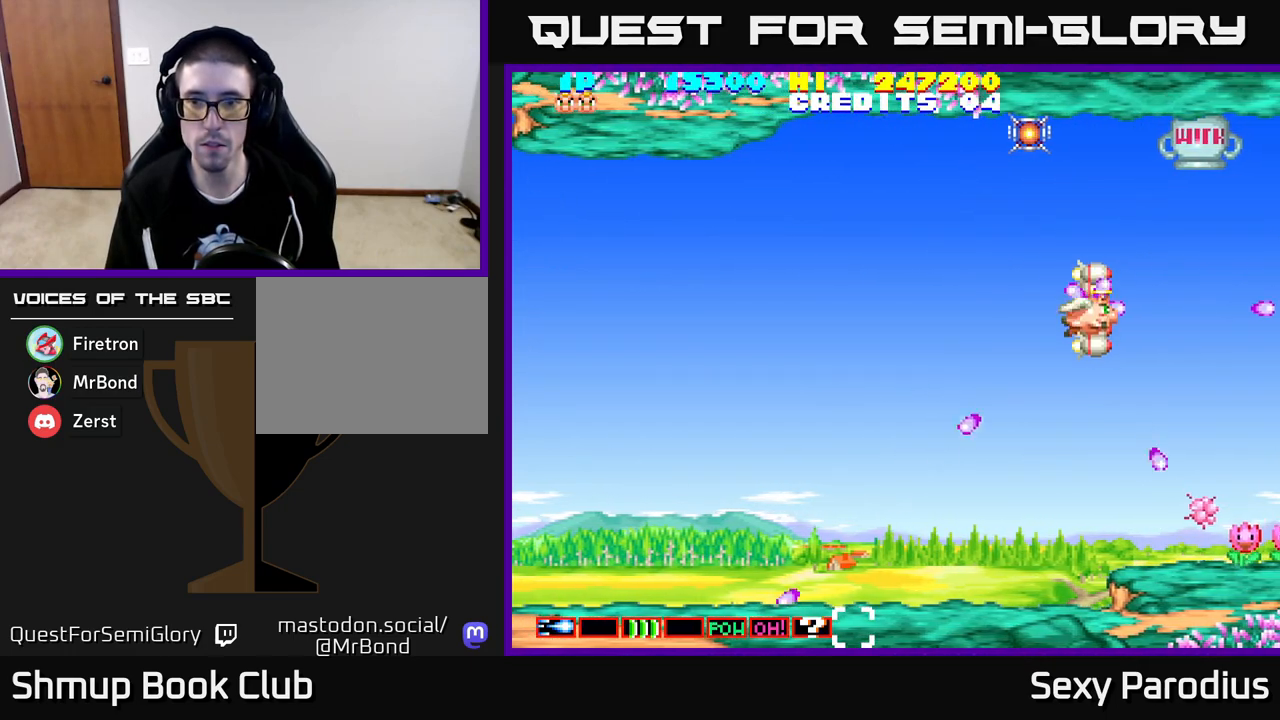
{"buttons": ["R2"], "left_stick": "center", "events": []}